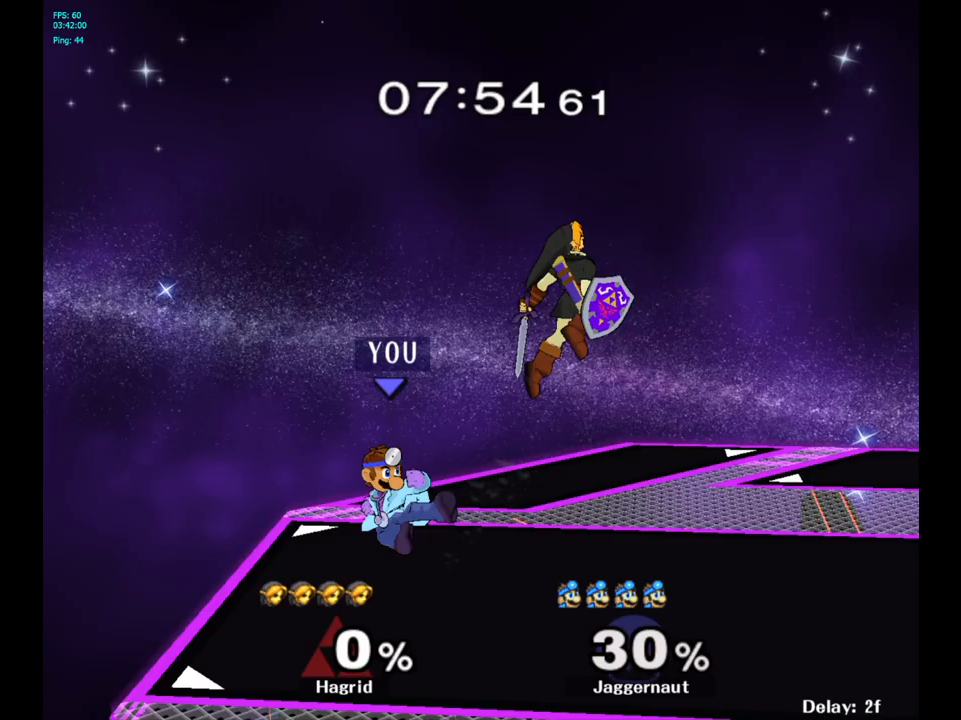
Gameplay with a controller (Nintendo layout); each line is a JSON object with the inputs held at the frame after it. "events" lists button and stick changes between this image and that frame as [ms after this image, input, new state], when the widget could be followed in between. Not read: L3 R3.
{"buttons": ["R1"], "left_stick": "center", "right_stick": "center", "events": [[67, "R1", "down"], [167, "left_stick", "center"]]}
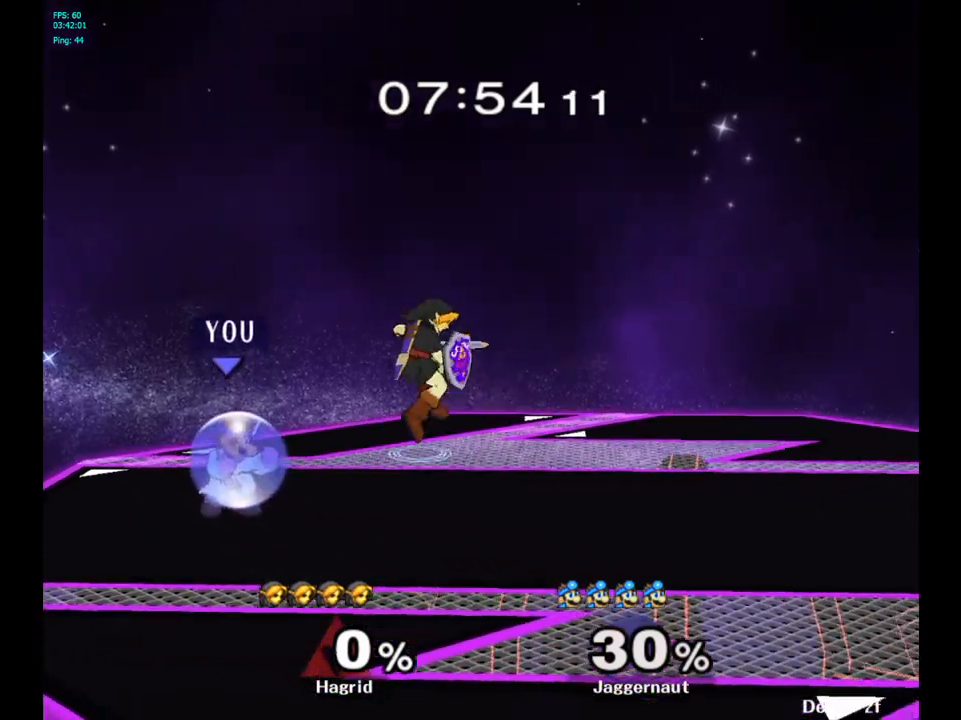
{"buttons": [], "left_stick": "center", "right_stick": "center", "events": [[133, "Y", "down"], [383, "Y", "up"], [450, "R1", "up"]]}
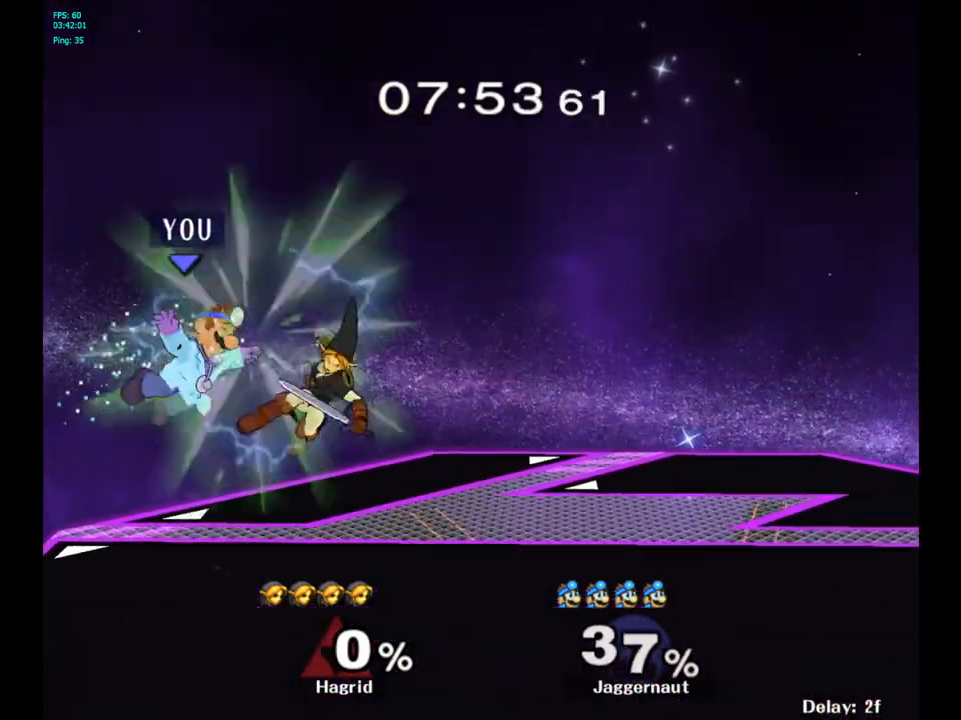
{"buttons": ["Y"], "left_stick": "right", "right_stick": "center", "events": [[83, "left_stick", "right"], [300, "Y", "down"], [383, "Y", "up"], [417, "Y", "down"]]}
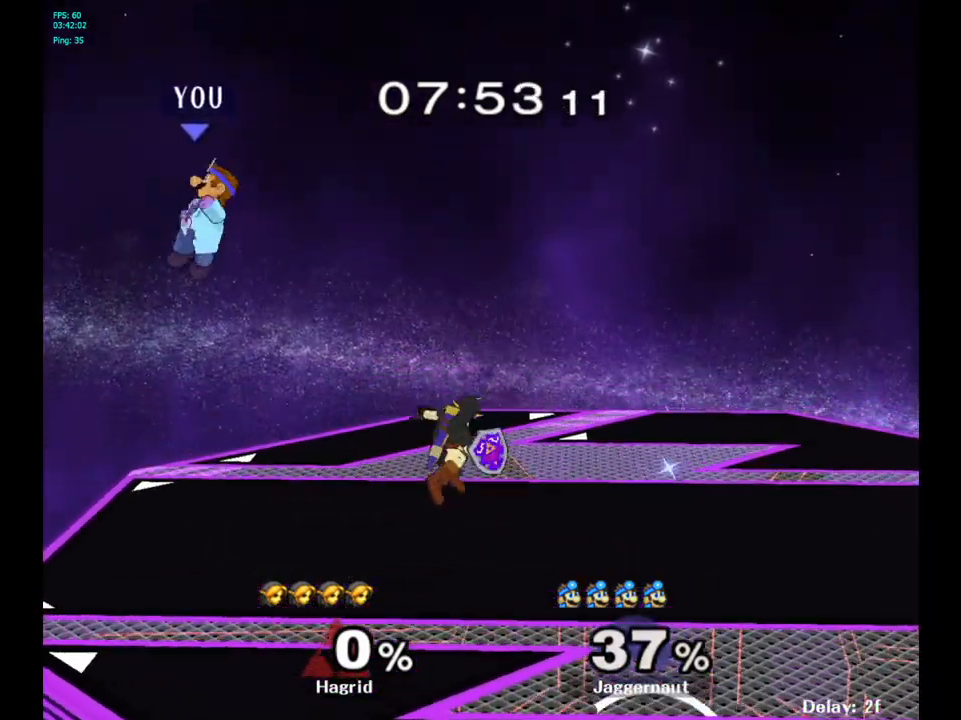
{"buttons": [], "left_stick": "down", "right_stick": "center", "events": [[50, "Y", "up"], [167, "left_stick", "center"], [183, "A", "down"], [317, "A", "up"], [350, "left_stick", "down"]]}
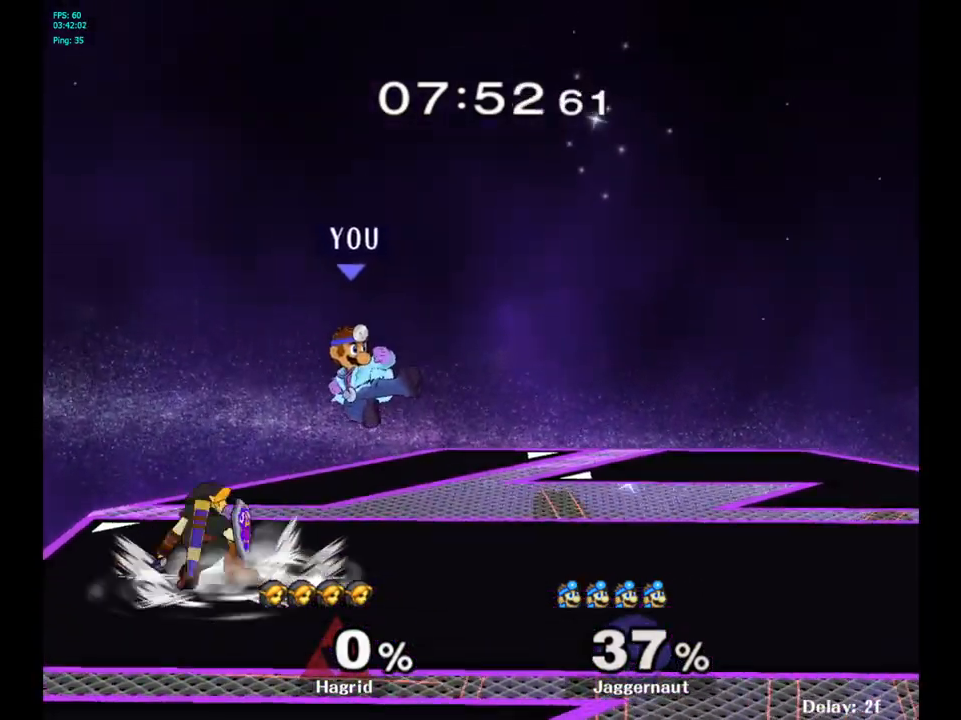
{"buttons": [], "left_stick": "right", "right_stick": "center", "events": [[100, "R1", "down"], [133, "left_stick", "right"], [250, "left_stick", "center"], [283, "R1", "up"], [417, "left_stick", "right"]]}
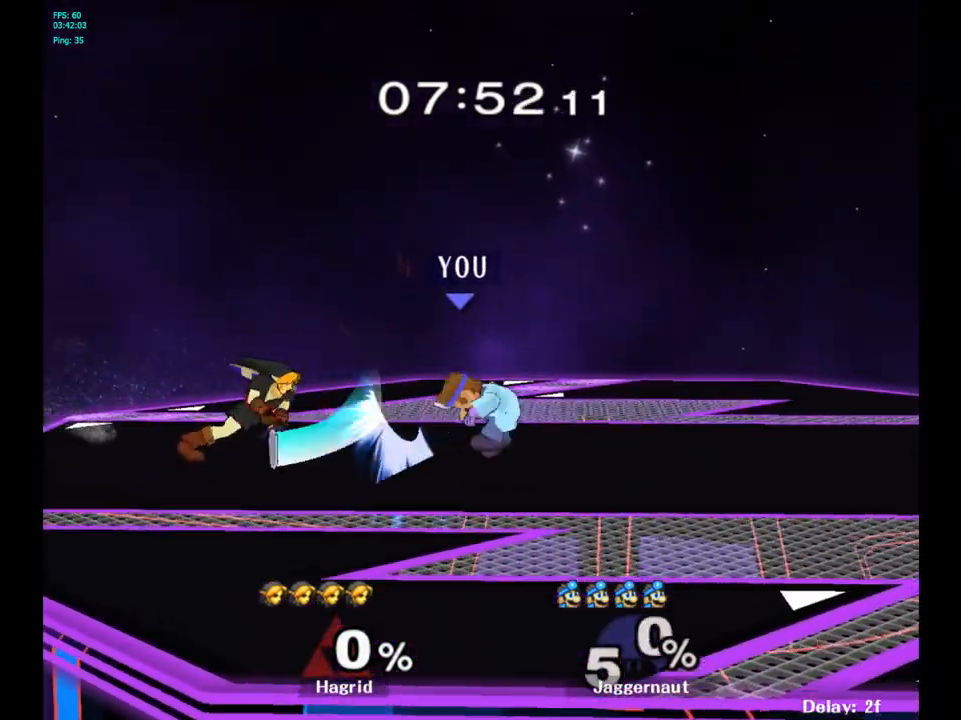
{"buttons": ["R1"], "left_stick": "center", "right_stick": "center", "events": [[67, "Y", "down"], [83, "left_stick", "left"], [267, "Y", "up"], [267, "left_stick", "center"], [417, "R1", "down"]]}
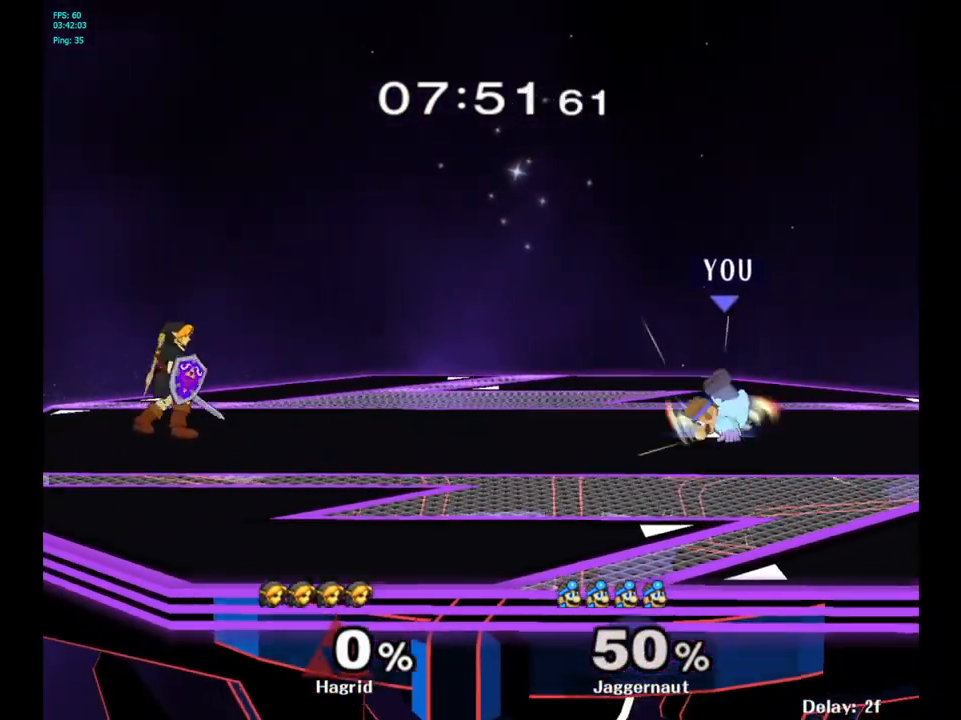
{"buttons": ["Y"], "left_stick": "center", "right_stick": "center", "events": [[50, "R1", "up"], [433, "Y", "down"]]}
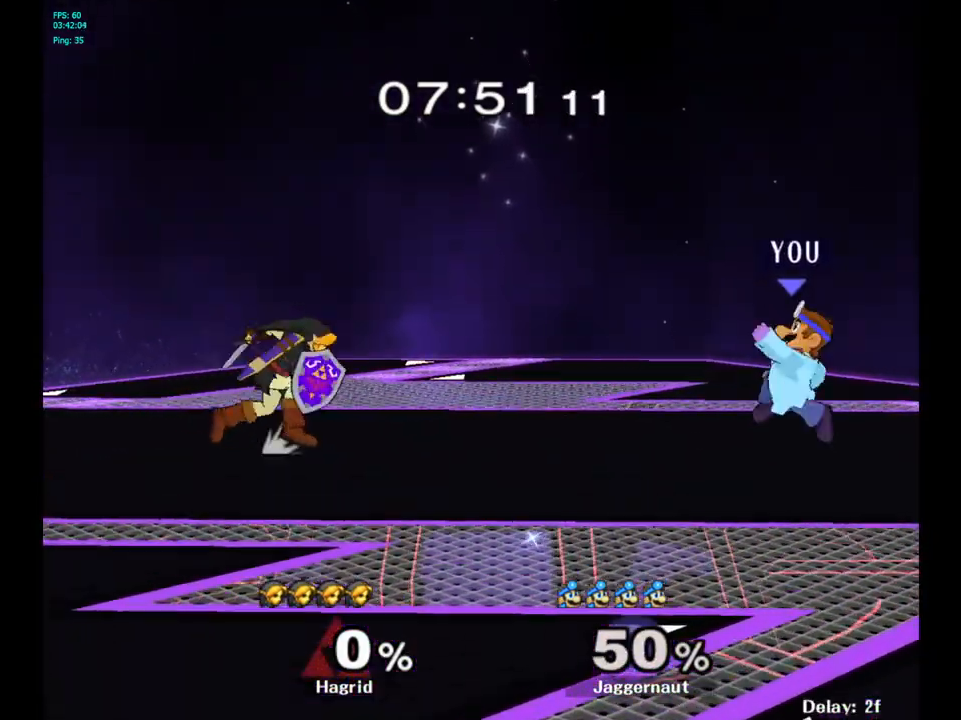
{"buttons": [], "left_stick": "right", "right_stick": "center", "events": [[17, "Y", "up"], [83, "B", "down"], [183, "B", "up"], [200, "left_stick", "right"]]}
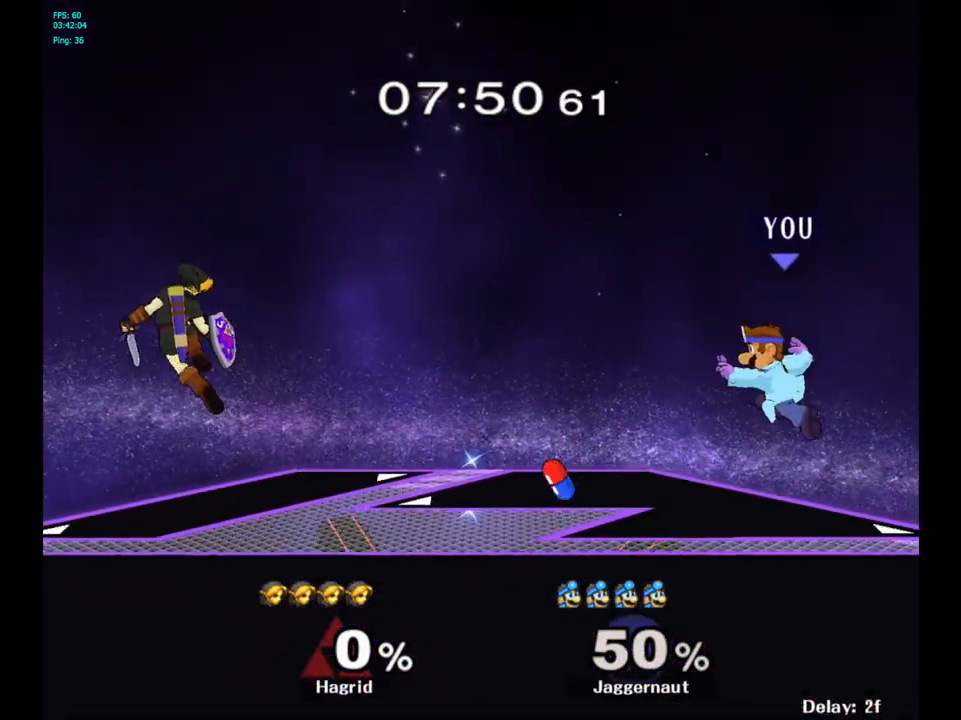
{"buttons": [], "left_stick": "left", "right_stick": "center", "events": [[83, "left_stick", "down"], [100, "R1", "down"], [133, "left_stick", "down-left"], [267, "R1", "up"], [300, "left_stick", "center"], [500, "left_stick", "left"]]}
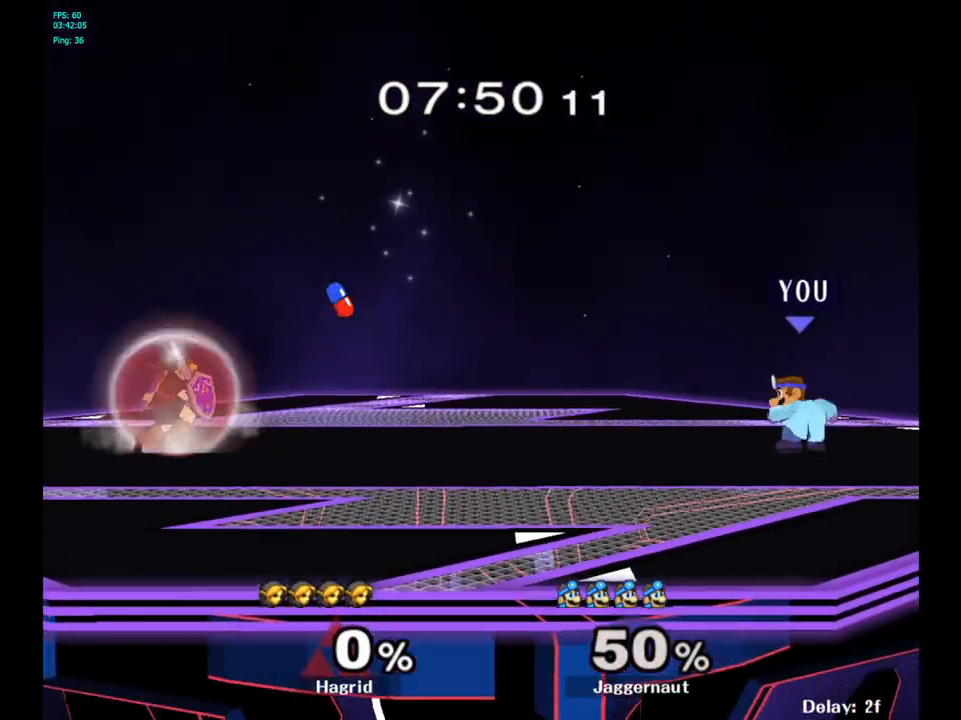
{"buttons": [], "left_stick": "center", "right_stick": "center", "events": [[67, "Y", "down"], [117, "Y", "up"], [117, "left_stick", "center"], [200, "B", "down"], [317, "B", "up"]]}
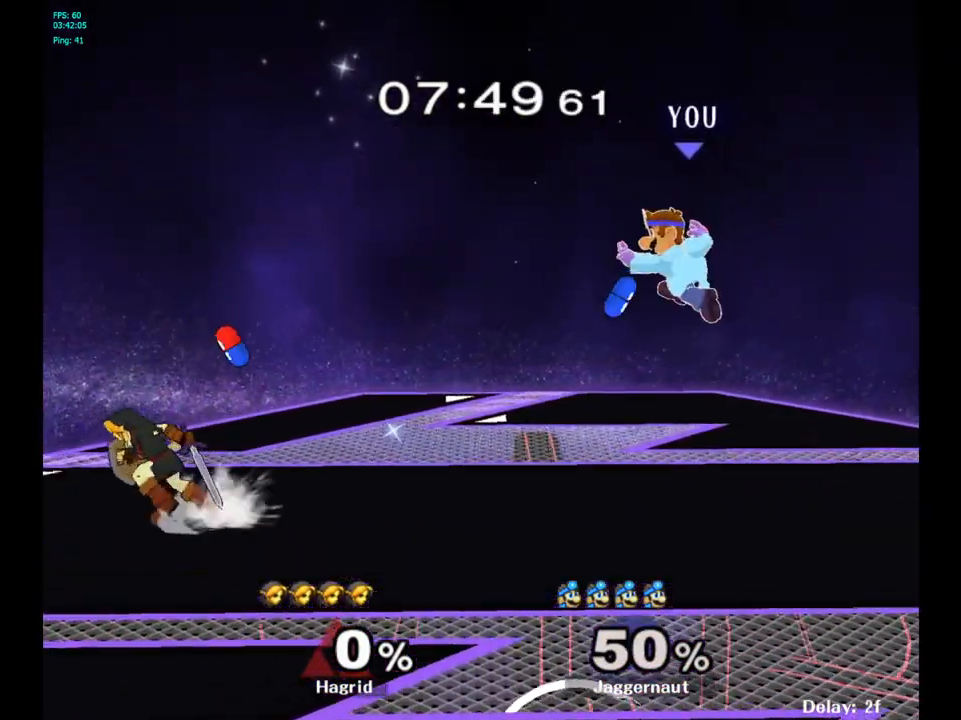
{"buttons": [], "left_stick": "center", "right_stick": "center", "events": [[83, "left_stick", "down"], [133, "R1", "down"], [233, "left_stick", "down-left"], [317, "R1", "up"], [333, "left_stick", "center"]]}
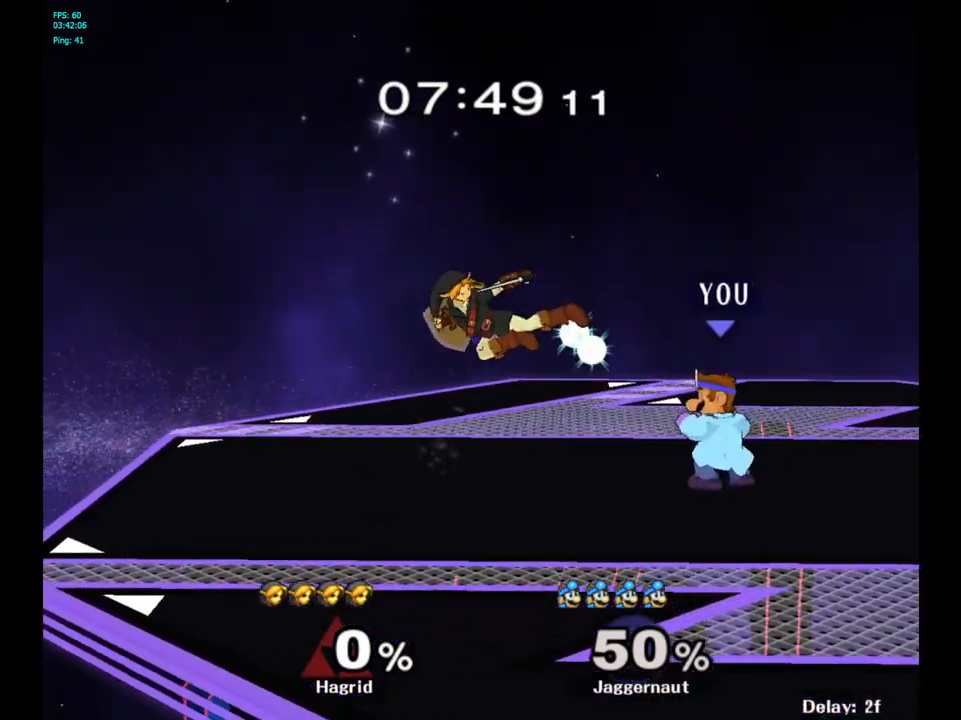
{"buttons": ["A"], "left_stick": "left", "right_stick": "center", "events": [[150, "left_stick", "right"], [350, "left_stick", "left"], [367, "Y", "down"], [383, "Y", "up"], [483, "A", "down"]]}
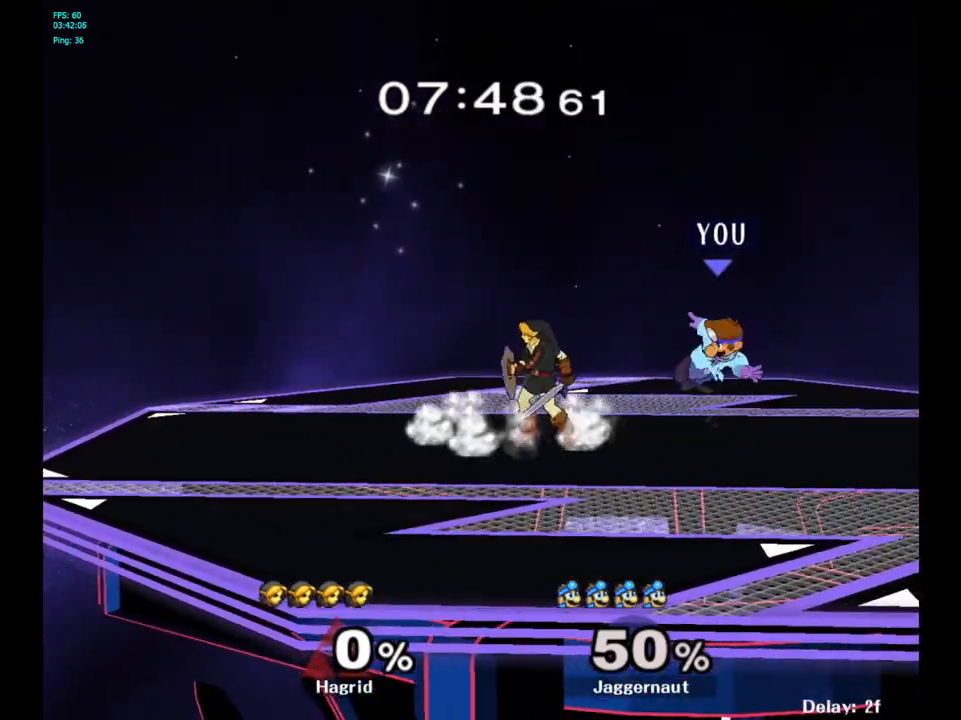
{"buttons": ["R1"], "left_stick": "center", "right_stick": "center", "events": [[50, "A", "up"], [183, "left_stick", "center"], [283, "left_stick", "down"], [367, "R1", "down"], [383, "left_stick", "down-left"], [483, "left_stick", "center"]]}
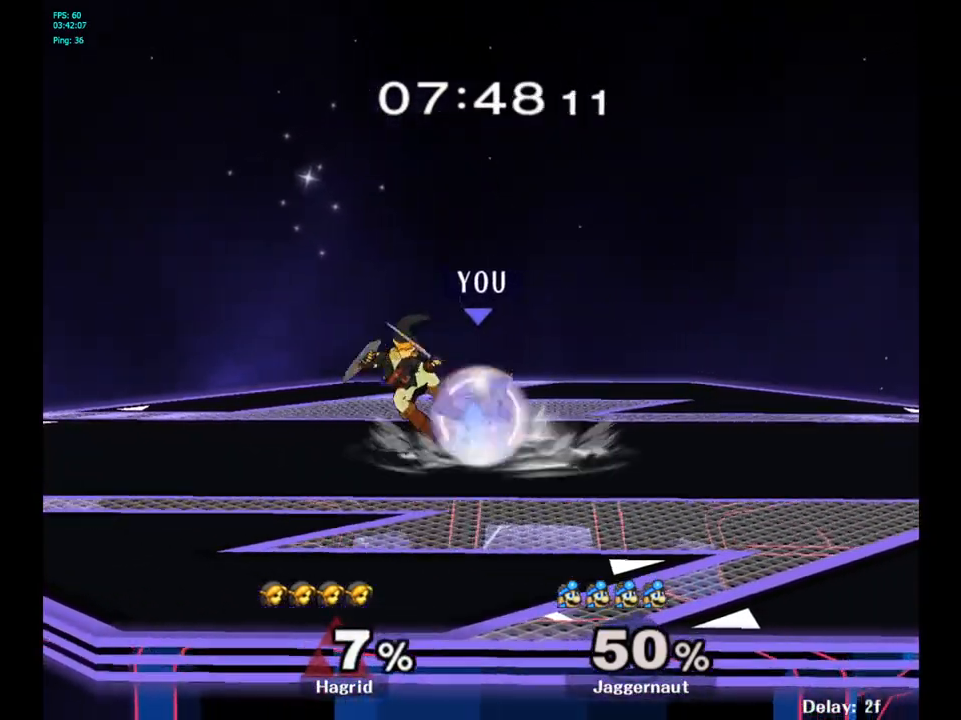
{"buttons": ["R1"], "left_stick": "center", "right_stick": "center", "events": []}
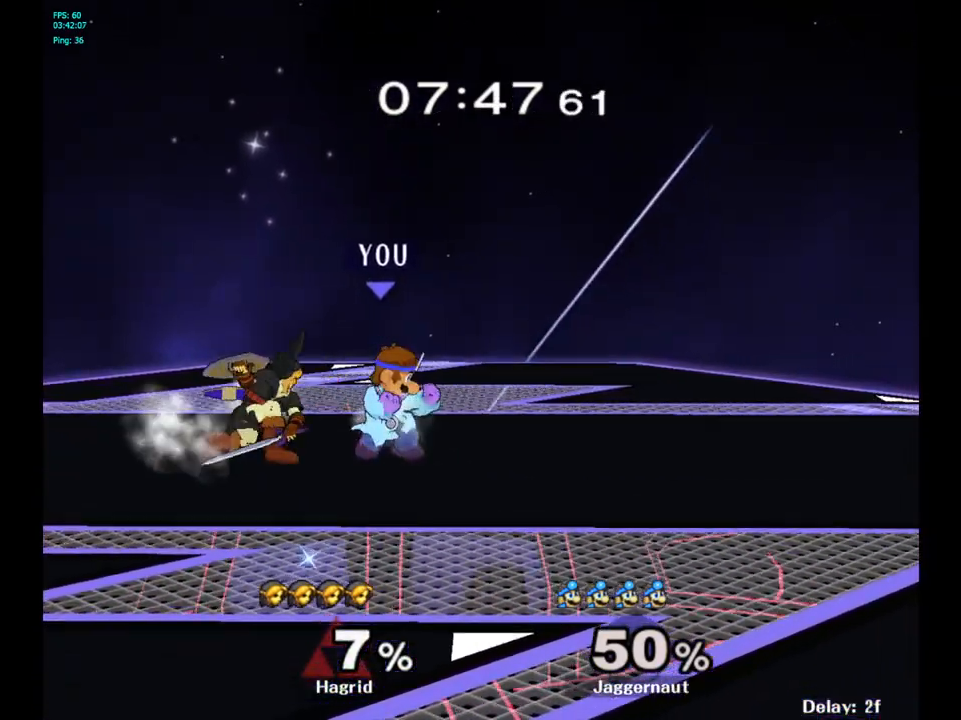
{"buttons": ["A"], "left_stick": "left", "right_stick": "center", "events": [[233, "R1", "up"], [283, "left_stick", "left"], [400, "A", "down"]]}
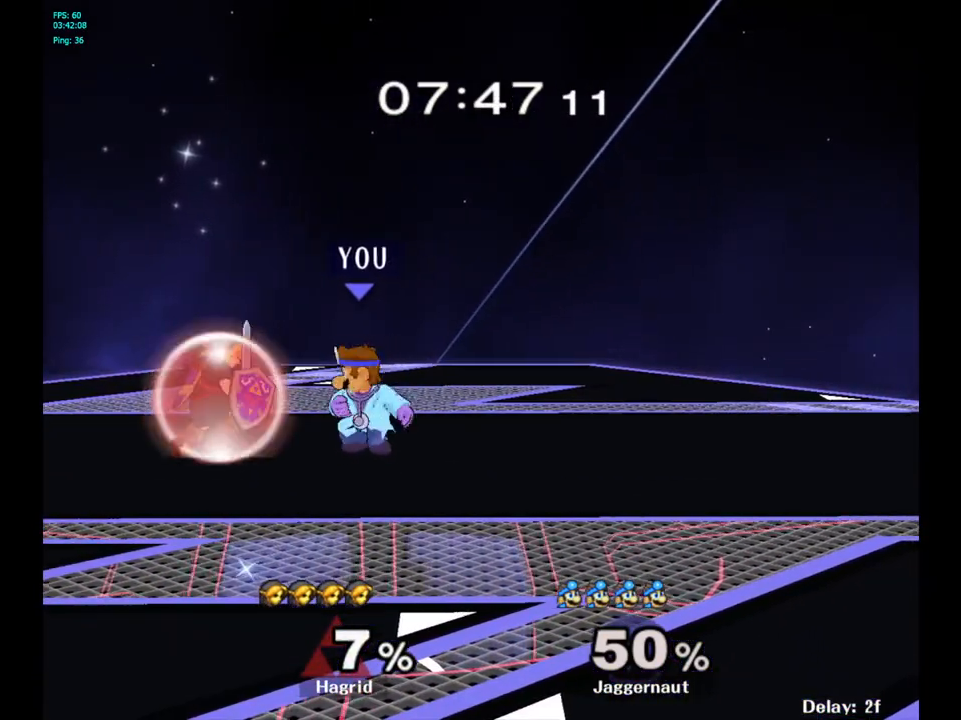
{"buttons": [], "left_stick": "center", "right_stick": "center", "events": [[17, "A", "up"], [83, "left_stick", "center"], [200, "A", "down"], [317, "A", "up"]]}
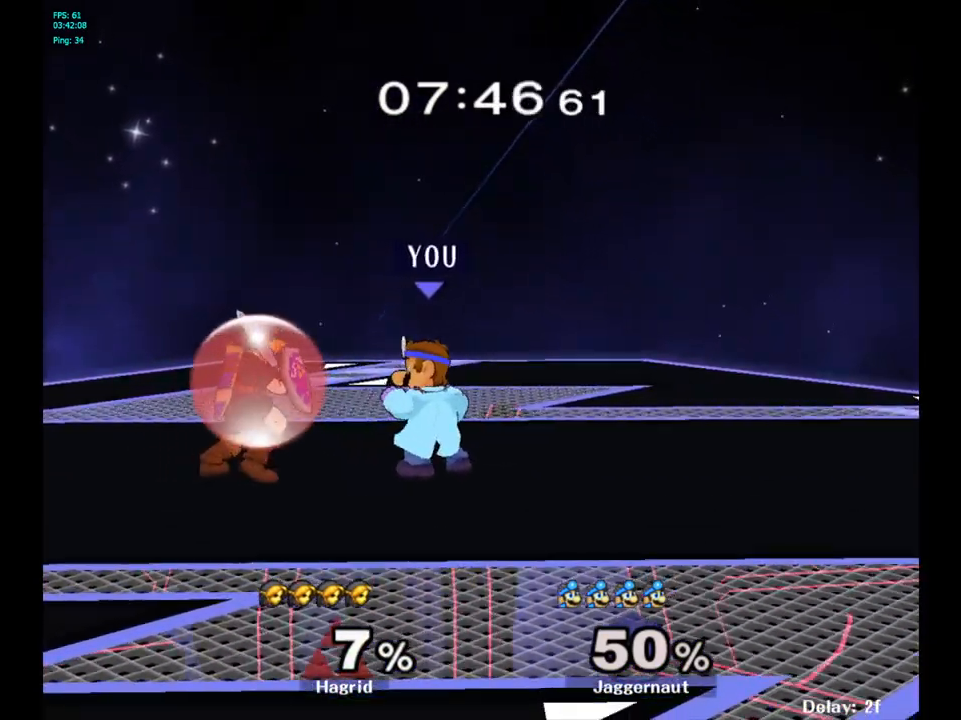
{"buttons": ["A"], "left_stick": "down", "right_stick": "center", "events": [[50, "A", "down"], [150, "A", "up"], [300, "left_stick", "down"], [417, "A", "down"]]}
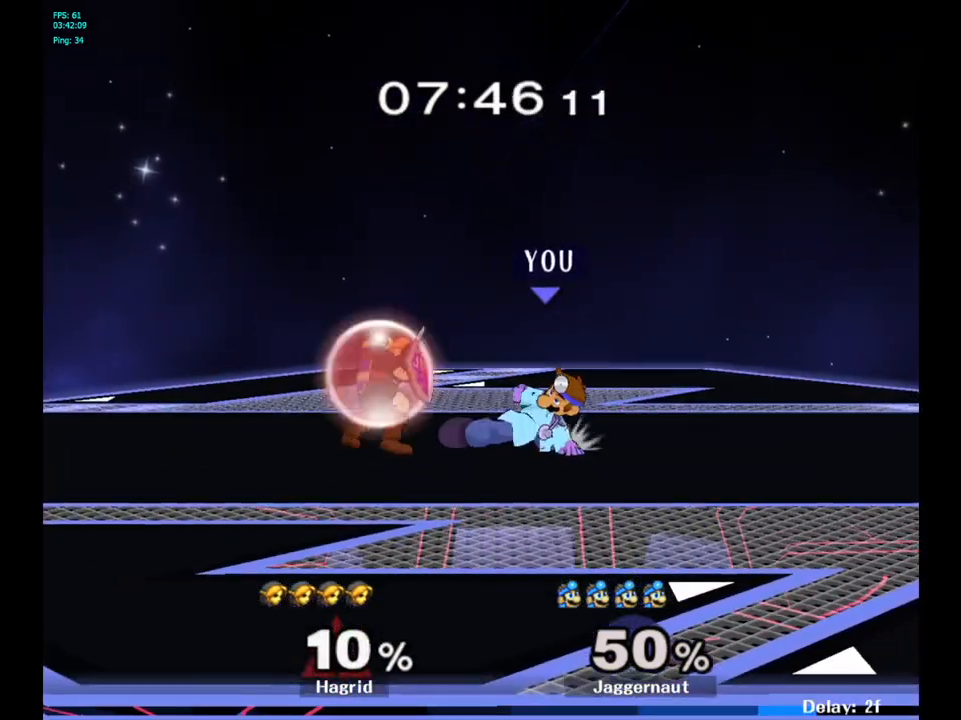
{"buttons": [], "left_stick": "center", "right_stick": "center", "events": [[67, "A", "up"], [133, "left_stick", "center"]]}
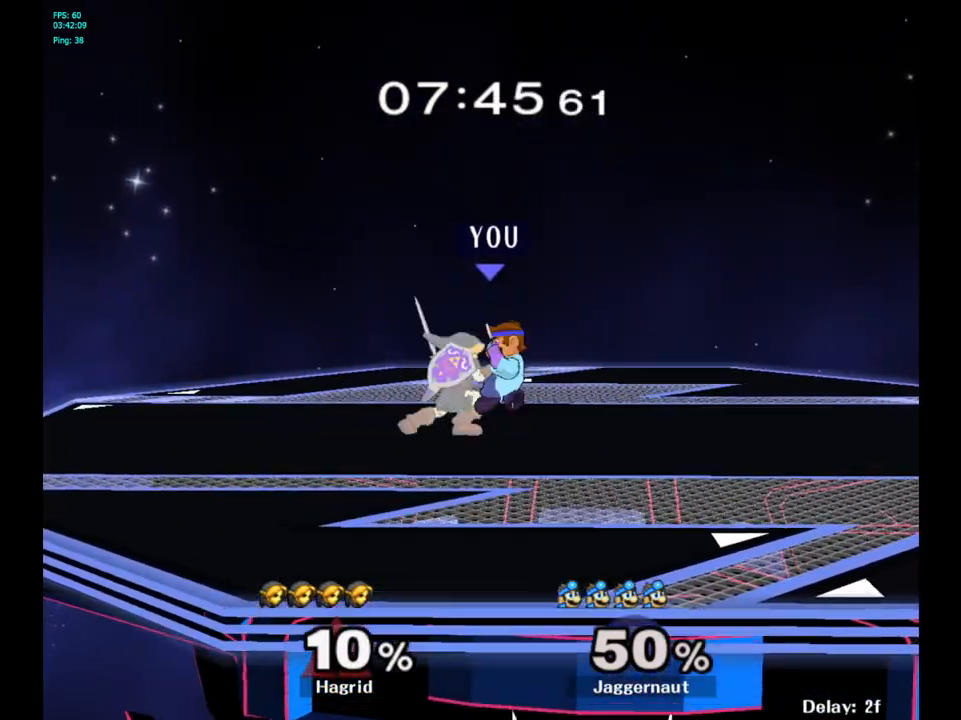
{"buttons": [], "left_stick": "right", "right_stick": "center", "events": [[117, "left_stick", "right"]]}
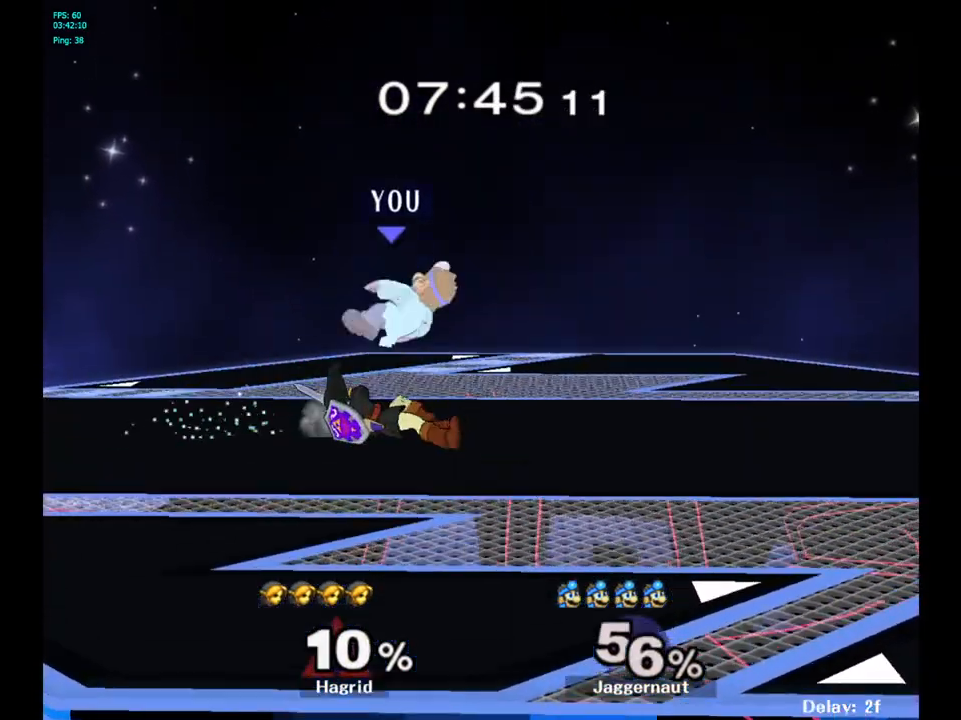
{"buttons": ["Y"], "left_stick": "up", "right_stick": "center", "events": [[167, "left_stick", "center"], [450, "Y", "down"], [467, "left_stick", "up"]]}
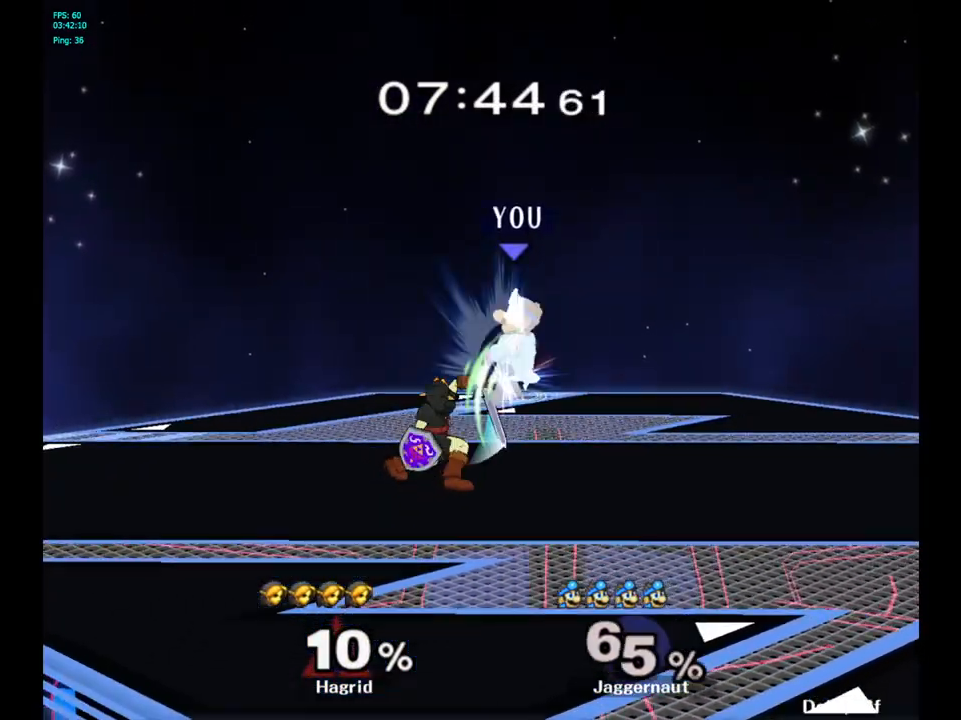
{"buttons": [], "left_stick": "center", "right_stick": "center", "events": [[33, "Y", "up"], [67, "Y", "down"], [217, "Y", "up"], [350, "left_stick", "center"]]}
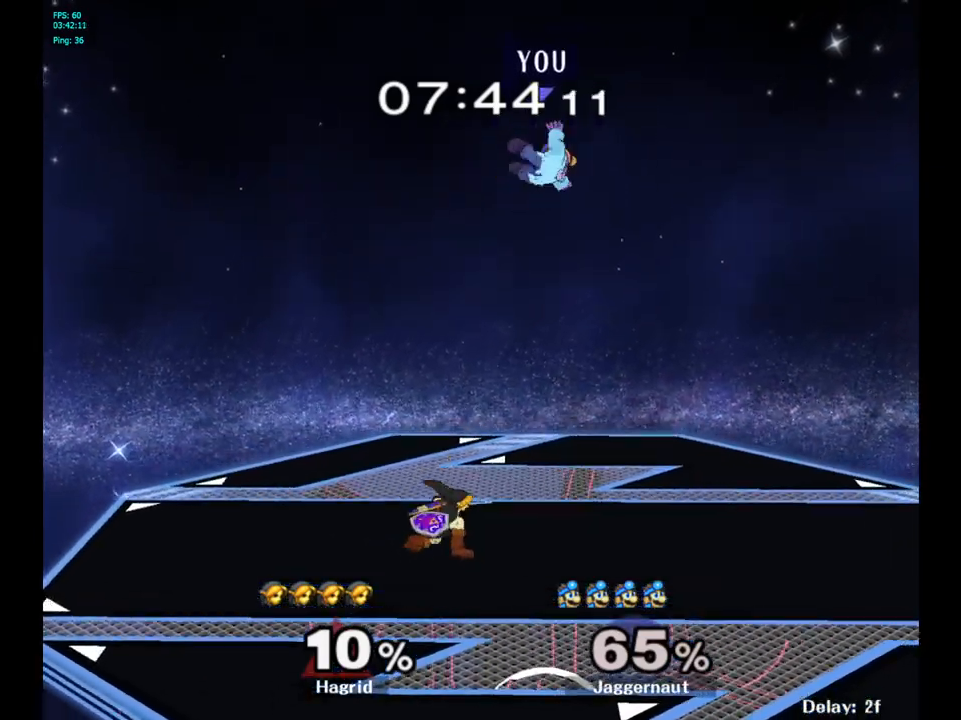
{"buttons": ["Y"], "left_stick": "up", "right_stick": "center", "events": [[133, "Y", "down"], [217, "Y", "up"], [217, "left_stick", "up"], [283, "Y", "down"], [350, "Y", "up"], [433, "Y", "down"]]}
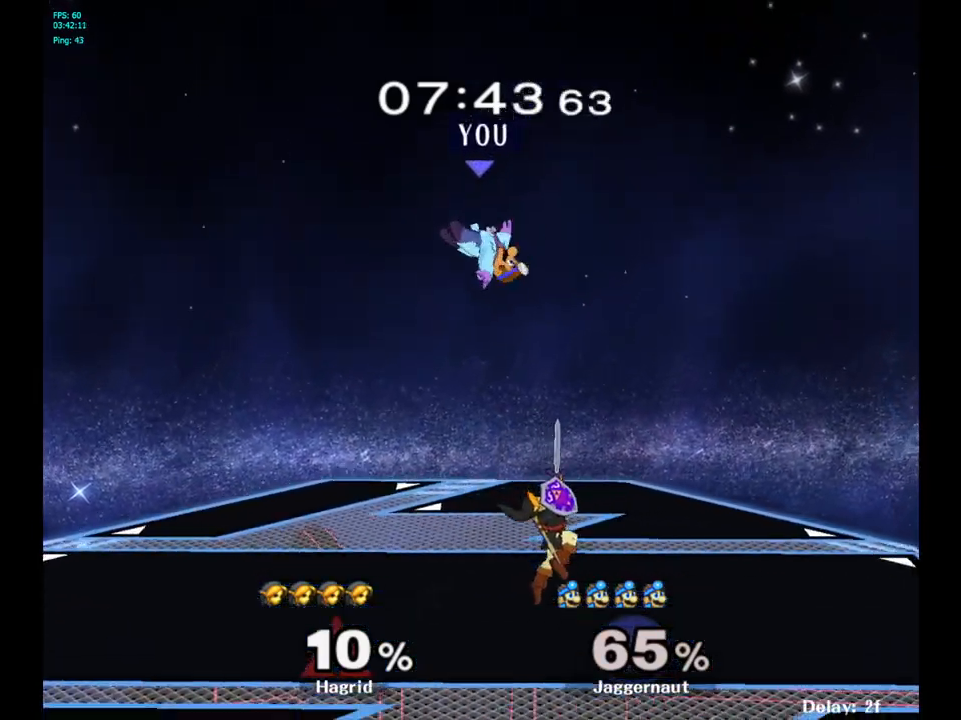
{"buttons": [], "left_stick": "left", "right_stick": "center", "events": [[67, "Y", "up"], [150, "left_stick", "up-right"], [283, "left_stick", "center"], [400, "left_stick", "left"]]}
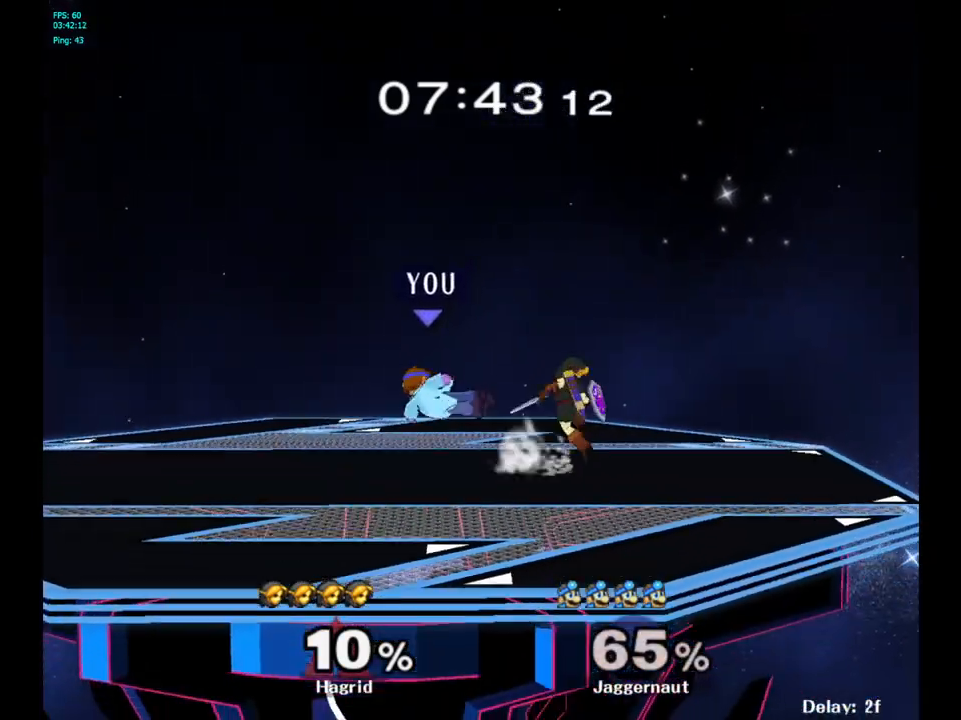
{"buttons": ["R1"], "left_stick": "center", "right_stick": "center", "events": [[83, "R1", "down"], [200, "left_stick", "center"]]}
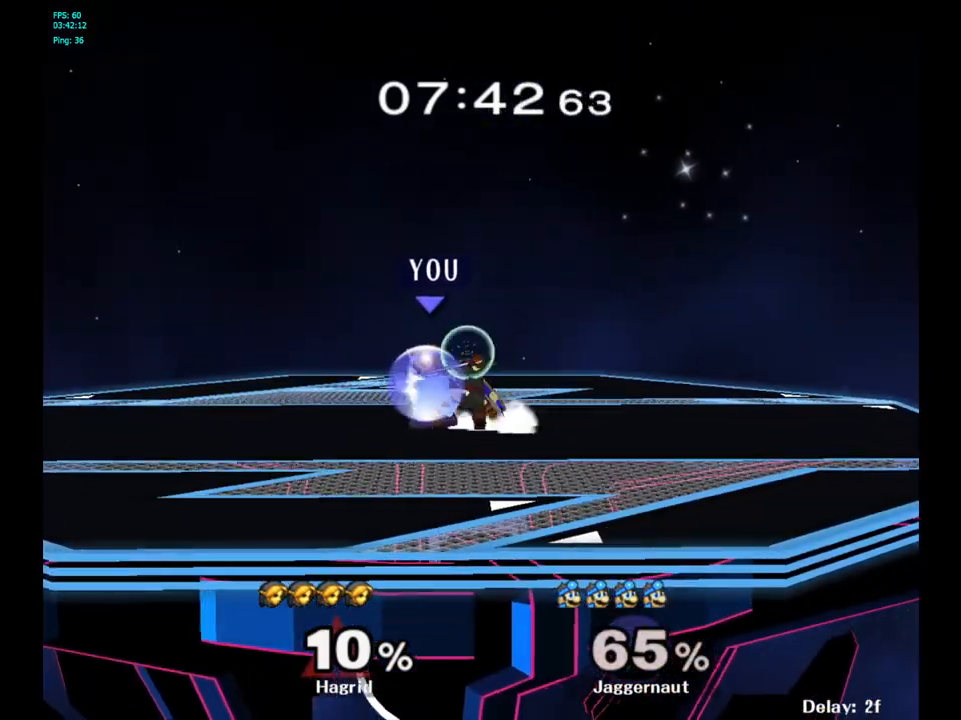
{"buttons": [], "left_stick": "center", "right_stick": "center", "events": [[117, "left_stick", "right"], [283, "left_stick", "center"], [400, "R1", "up"]]}
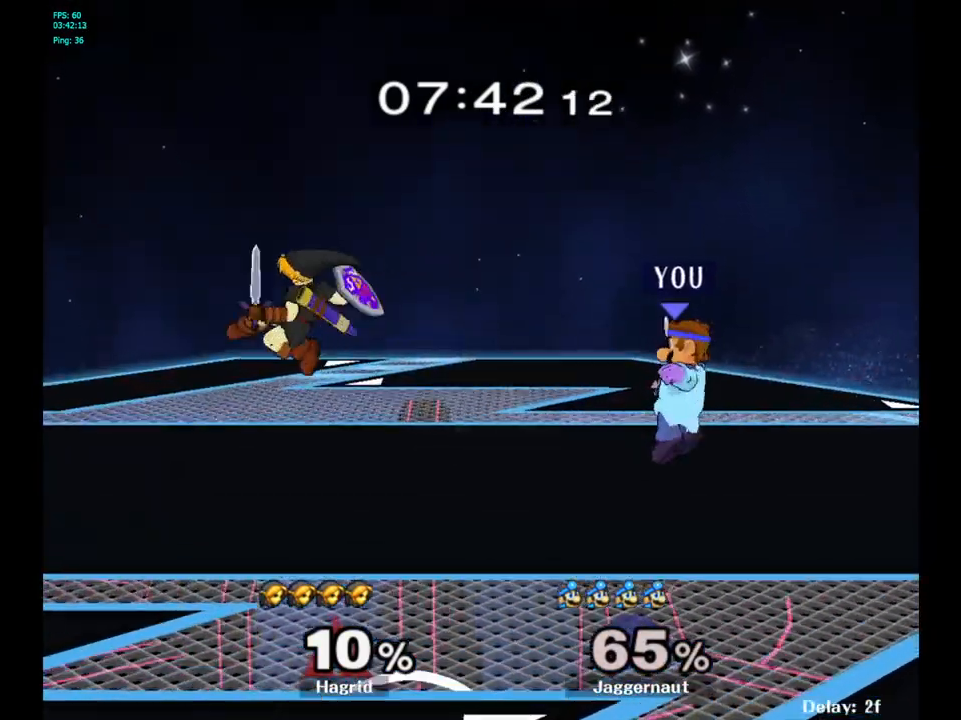
{"buttons": ["A"], "left_stick": "center", "right_stick": "center", "events": [[167, "left_stick", "left"], [317, "Y", "down"], [333, "Y", "up"], [383, "left_stick", "center"], [483, "A", "down"]]}
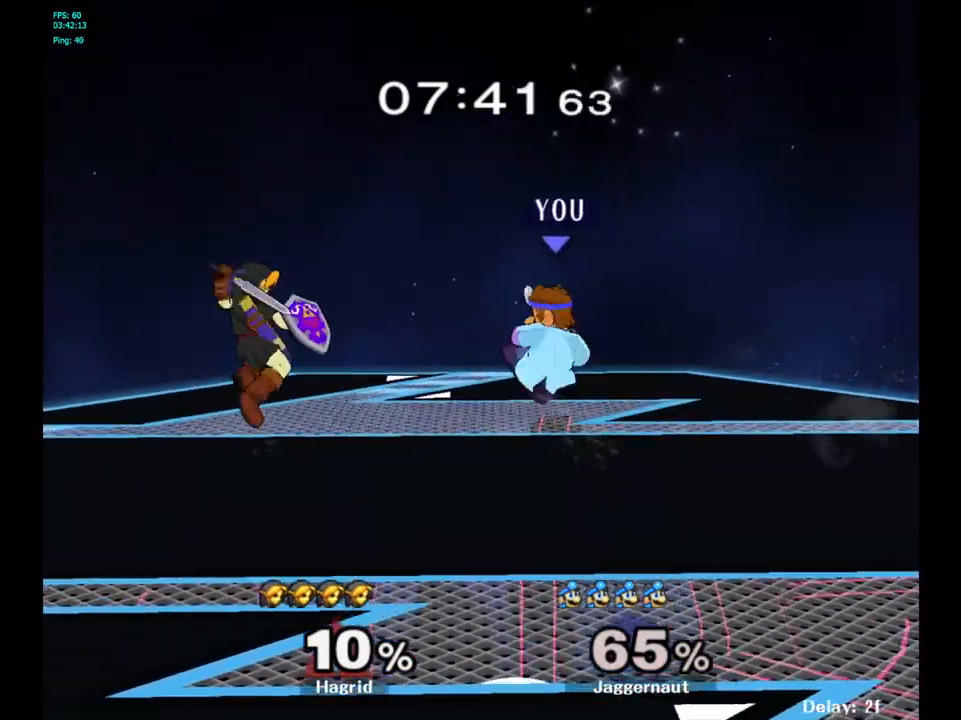
{"buttons": ["R1"], "left_stick": "down-left", "right_stick": "center", "events": [[83, "A", "up"], [183, "left_stick", "left"], [450, "left_stick", "down-left"], [467, "R1", "down"]]}
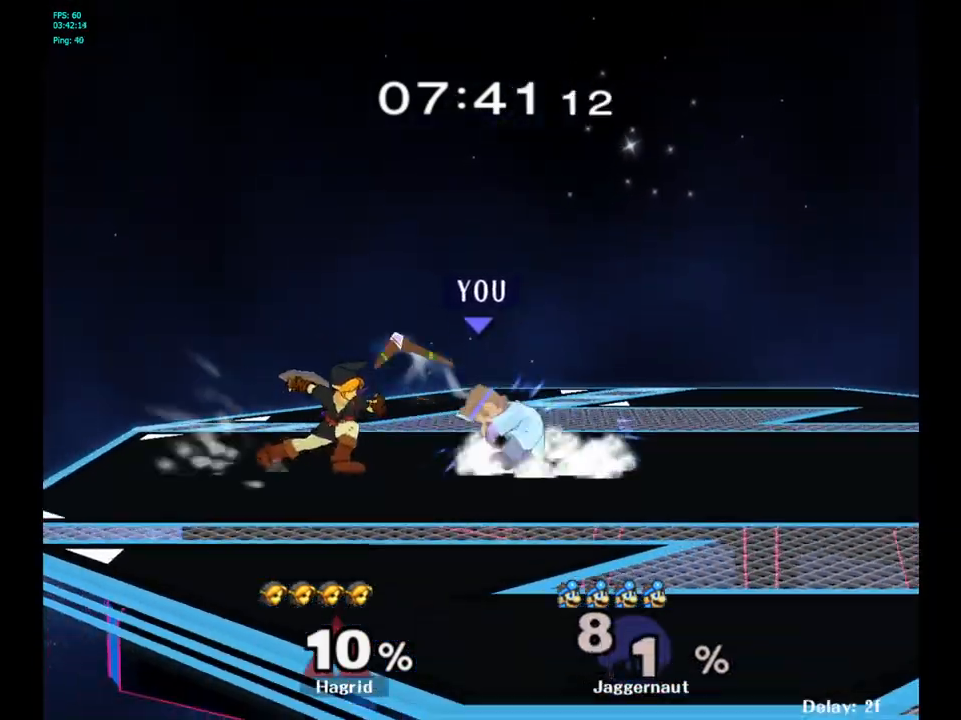
{"buttons": ["R1"], "left_stick": "center", "right_stick": "center", "events": [[83, "left_stick", "center"]]}
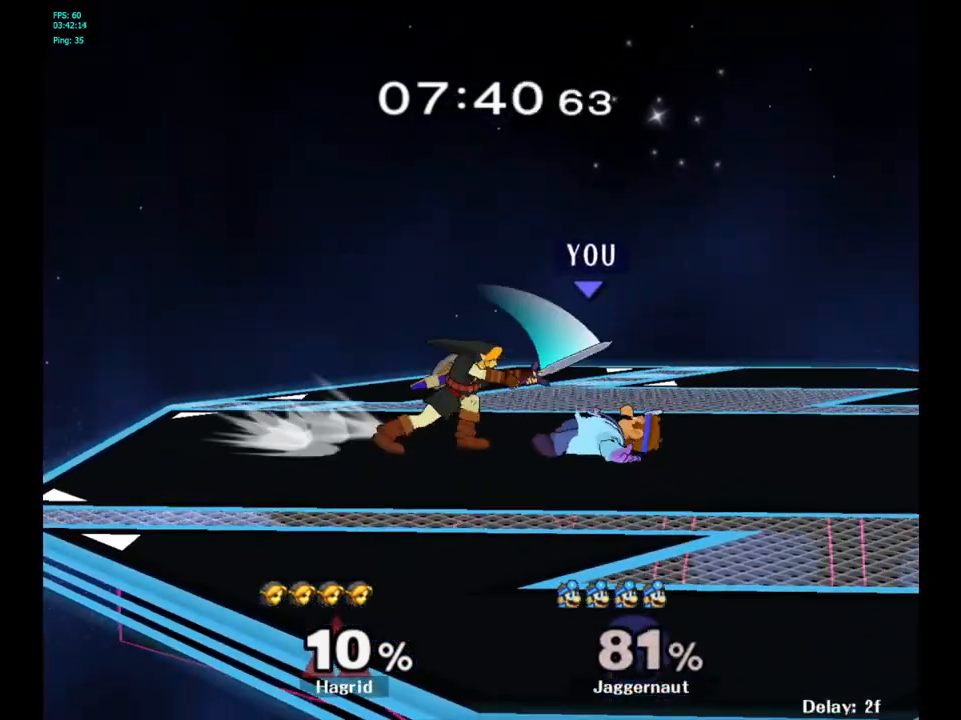
{"buttons": [], "left_stick": "center", "right_stick": "center", "events": [[17, "R1", "up"], [200, "A", "down"], [367, "A", "up"]]}
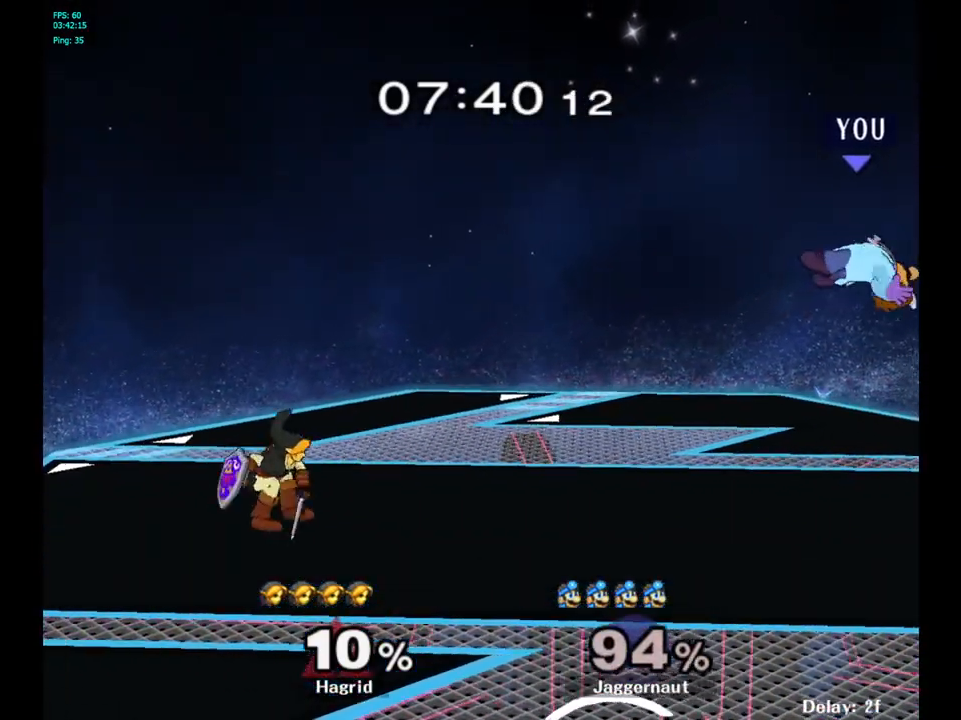
{"buttons": ["B"], "left_stick": "center", "right_stick": "center", "events": [[367, "left_stick", "left"], [450, "left_stick", "center"], [467, "B", "down"]]}